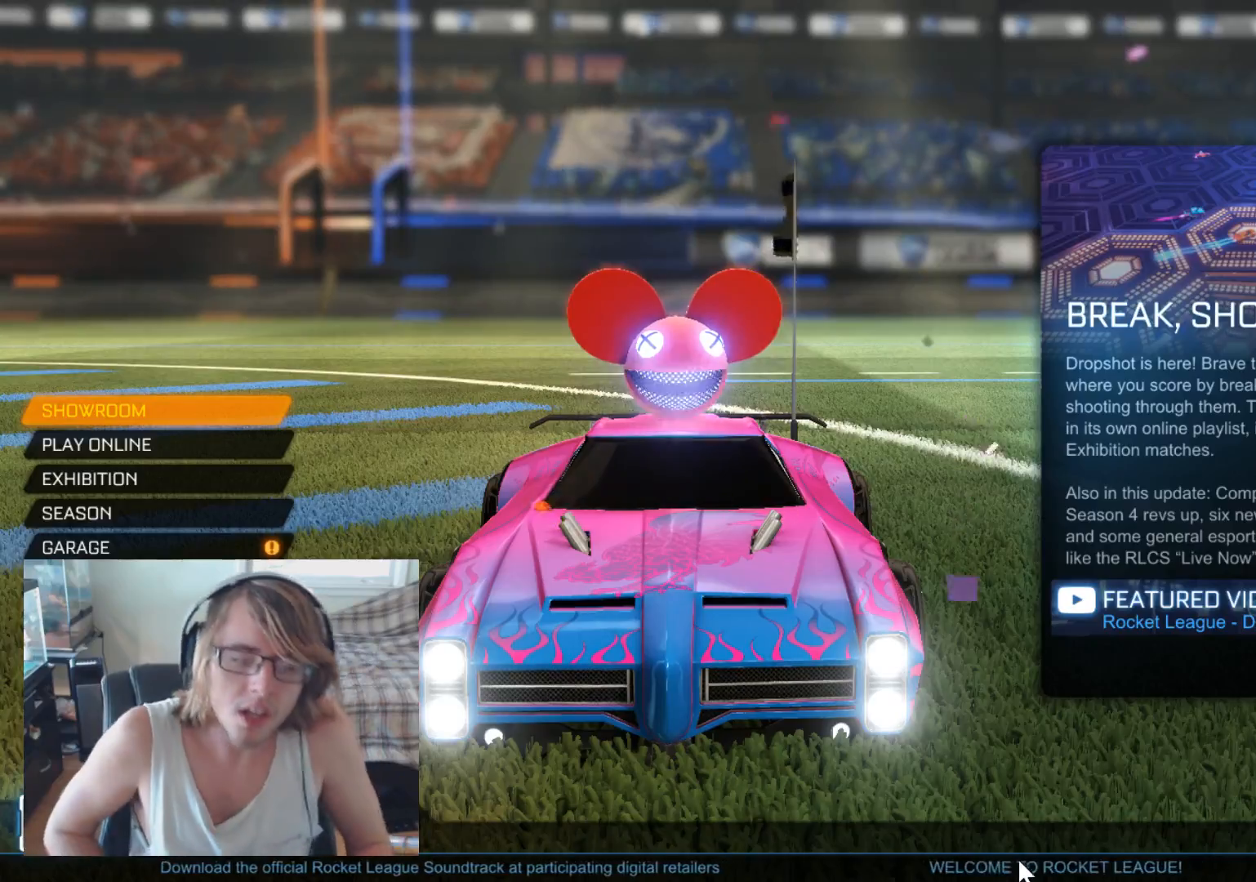
Gameplay with a controller (Xbox layout); each line is a JSON object with the inputs held at the frame after it. "events" lists button and stick changes between this image and that frame as [ms after this image, input, new state], when the widget could be followed in between.
{"buttons": [], "left_stick": "center", "right_stick": "left", "events": [[200, "right_stick", "left"]]}
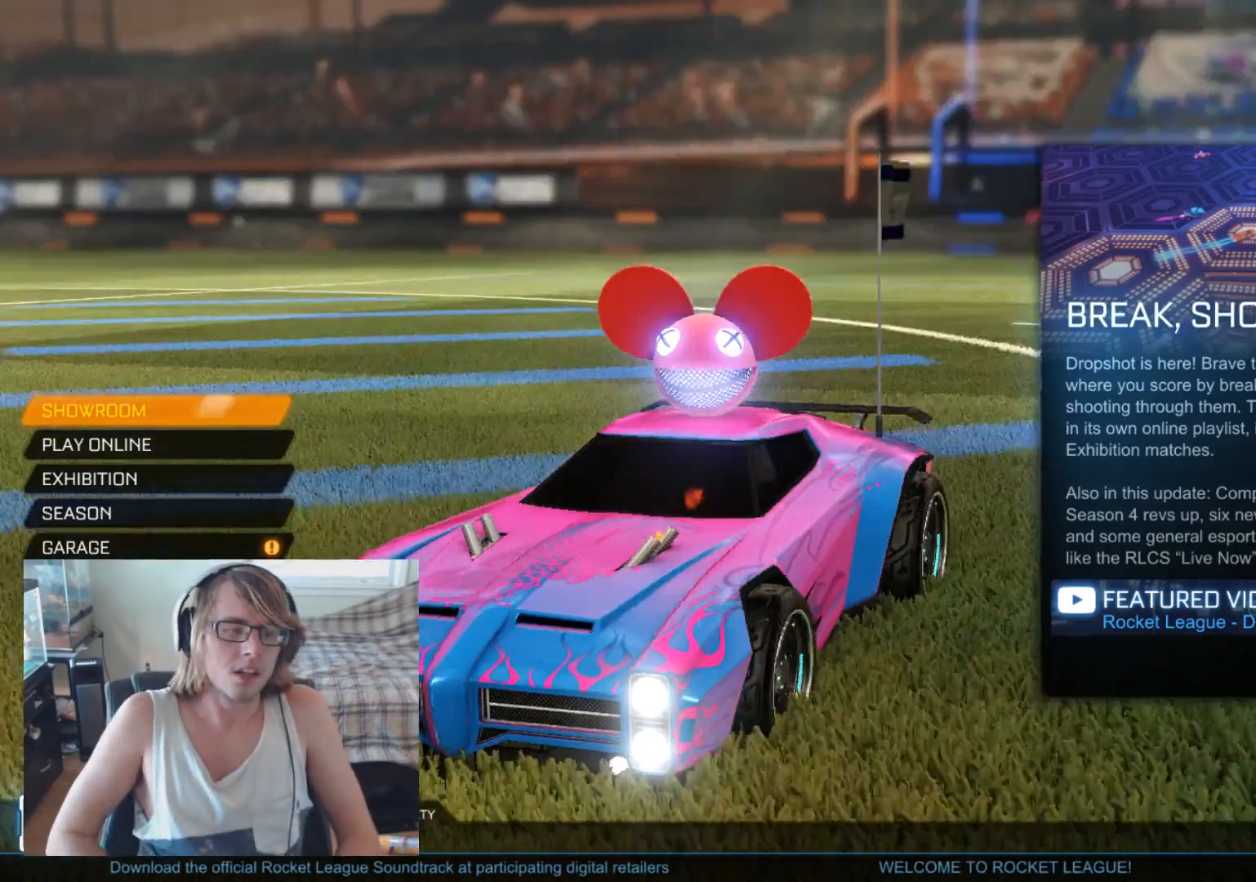
{"buttons": [], "left_stick": "center", "right_stick": "left", "events": [[267, "right_stick", "center"], [467, "right_stick", "left"]]}
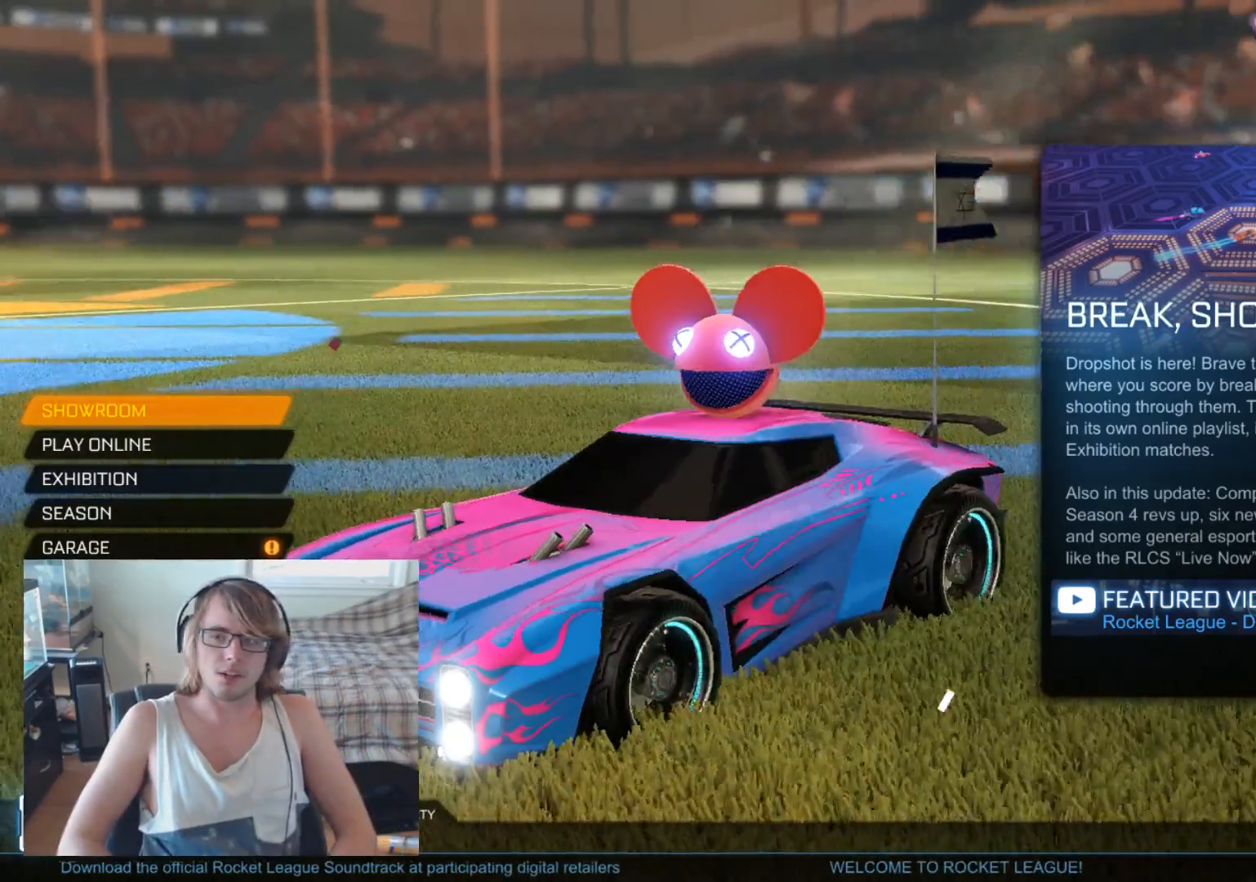
{"buttons": [], "left_stick": "center", "right_stick": "up-left", "events": [[467, "right_stick", "up-left"]]}
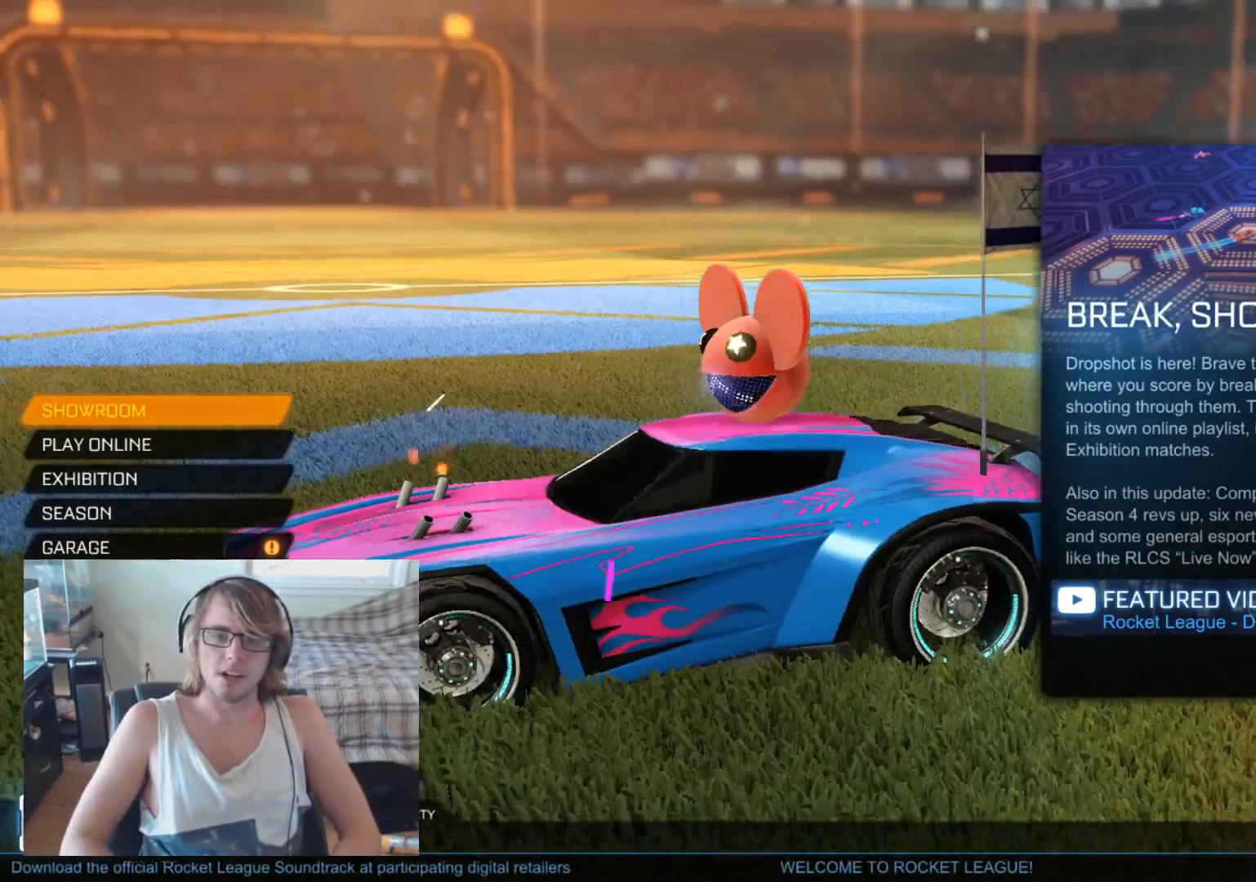
{"buttons": [], "left_stick": "down", "right_stick": "center", "events": [[100, "right_stick", "center"], [400, "left_stick", "down"]]}
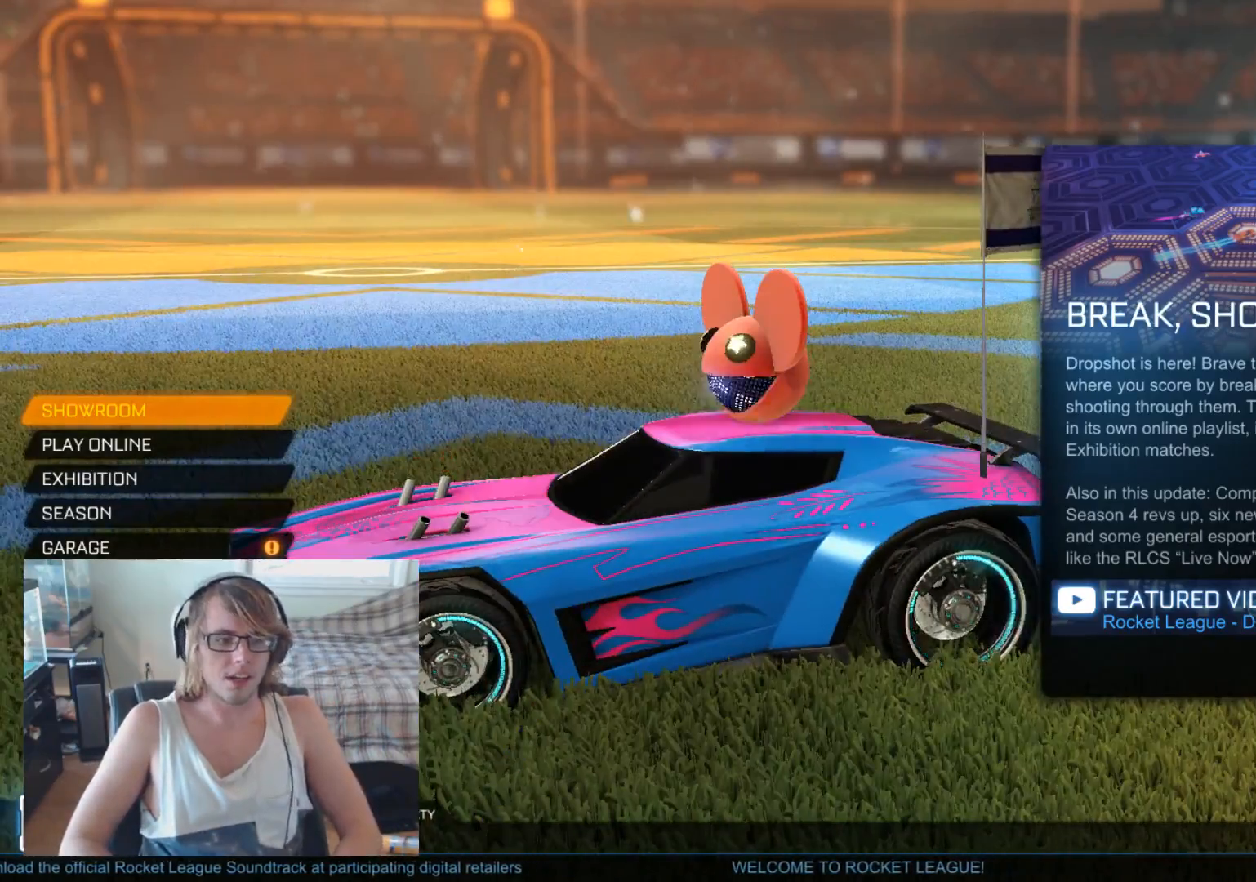
{"buttons": [], "left_stick": "center", "right_stick": "center", "events": [[67, "left_stick", "center"], [233, "left_stick", "down"], [400, "left_stick", "center"]]}
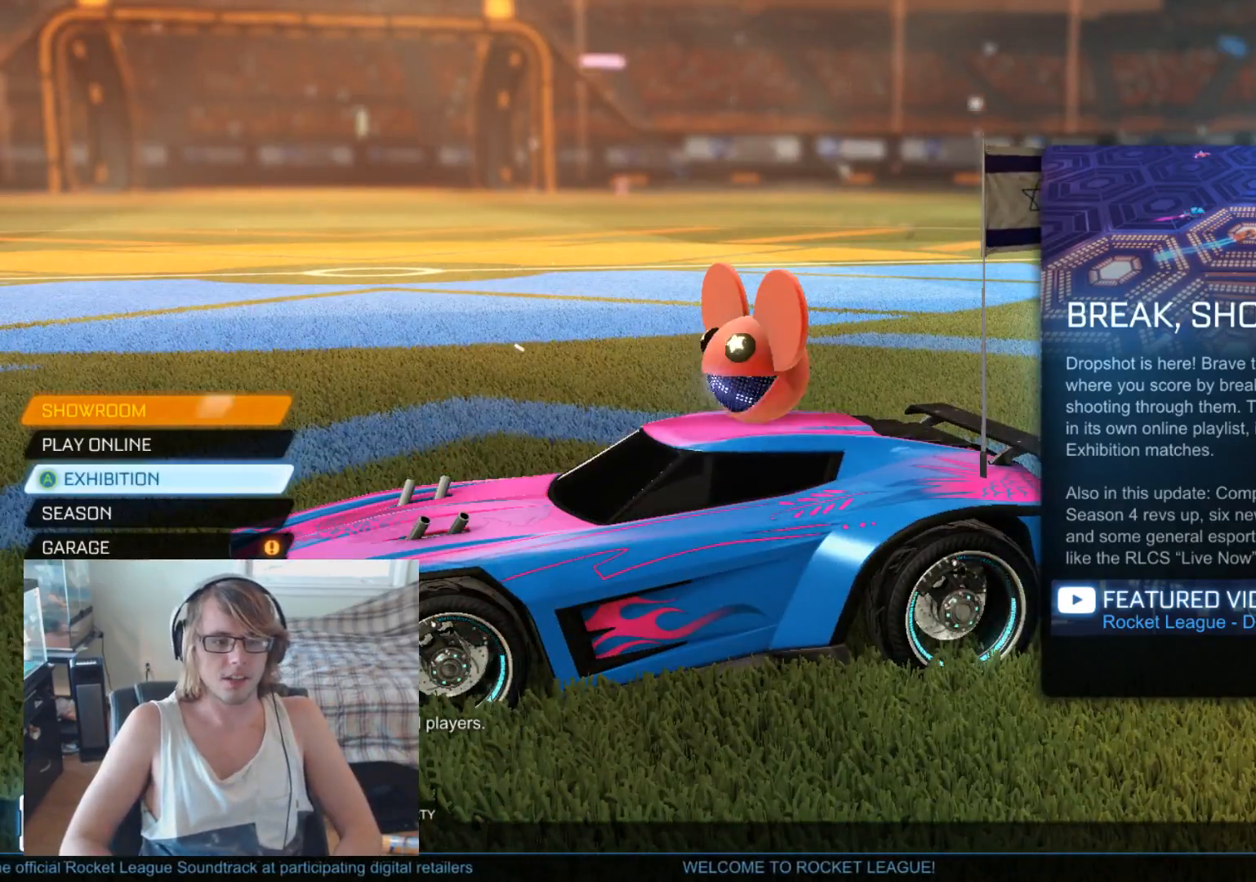
{"buttons": ["A"], "left_stick": "center", "right_stick": "center", "events": [[167, "left_stick", "up"], [333, "left_stick", "center"], [500, "A", "down"]]}
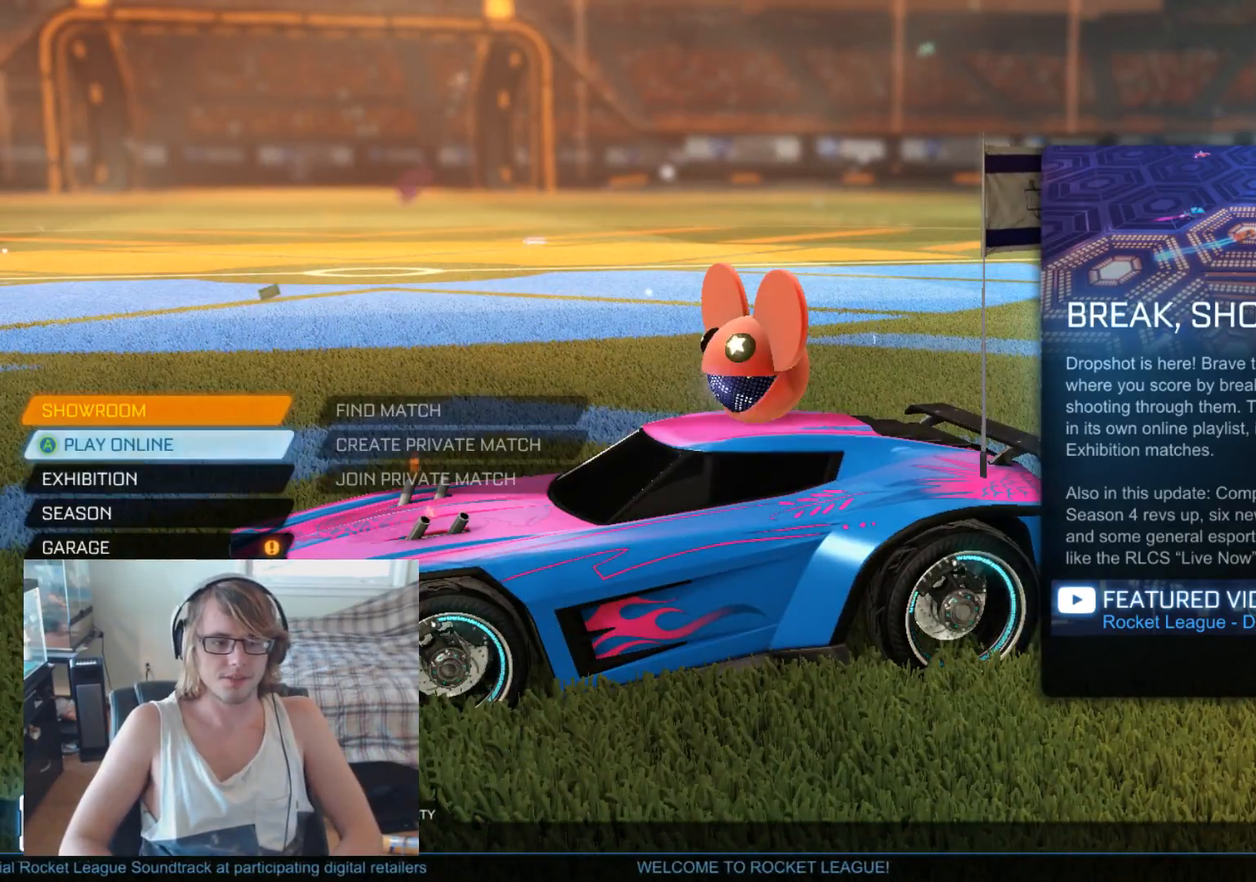
{"buttons": [], "left_stick": "center", "right_stick": "center", "events": [[133, "A", "up"]]}
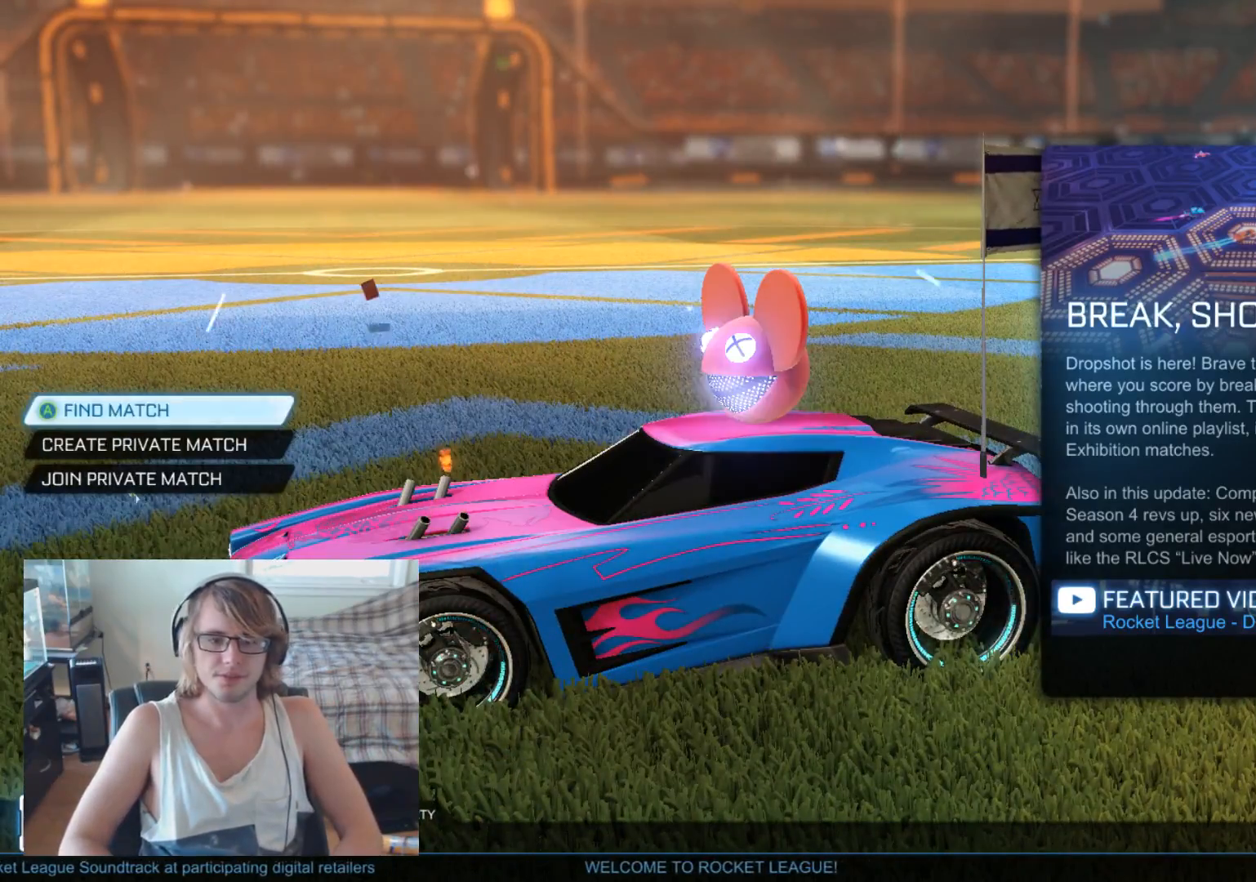
{"buttons": [], "left_stick": "center", "right_stick": "center", "events": [[67, "A", "down"], [233, "A", "up"]]}
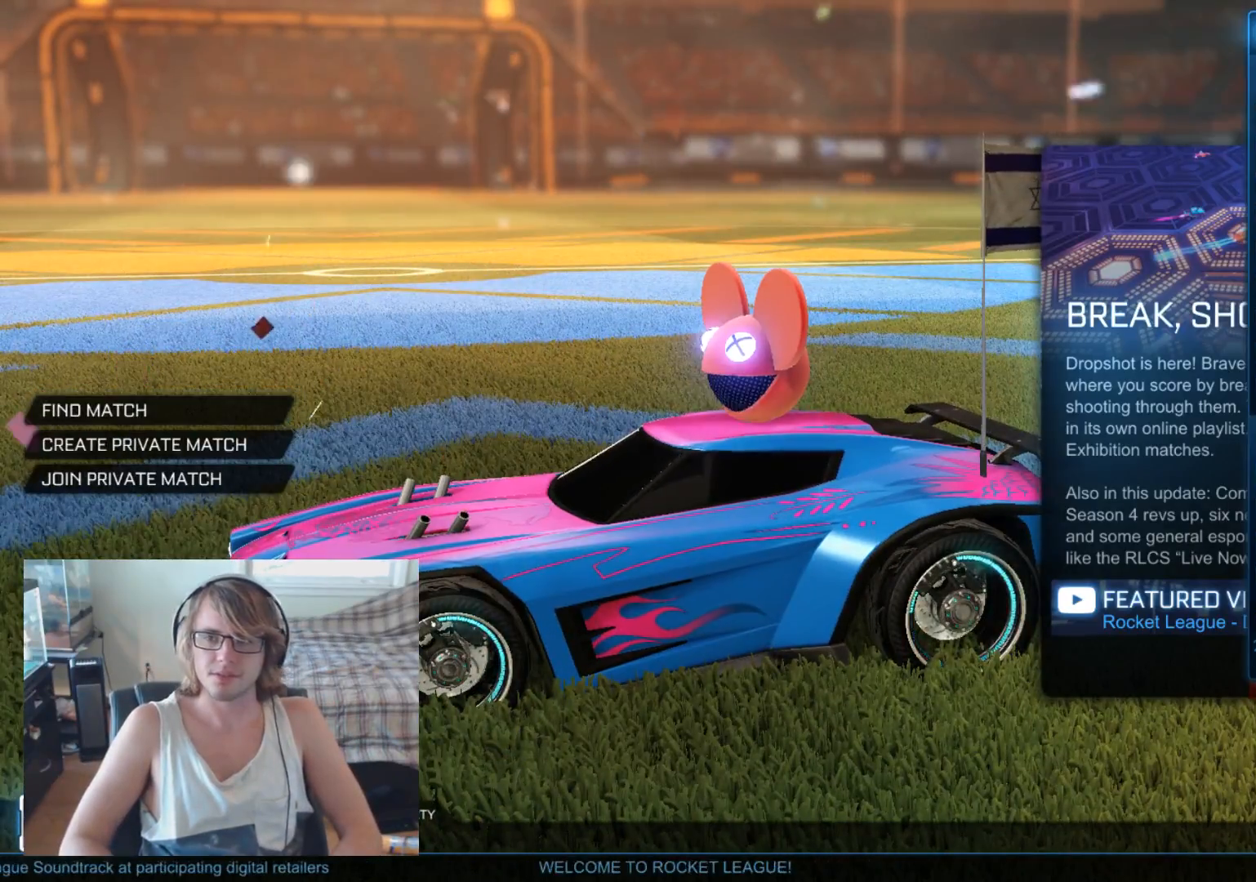
{"buttons": [], "left_stick": "center", "right_stick": "center", "events": [[300, "B", "down"], [433, "B", "up"]]}
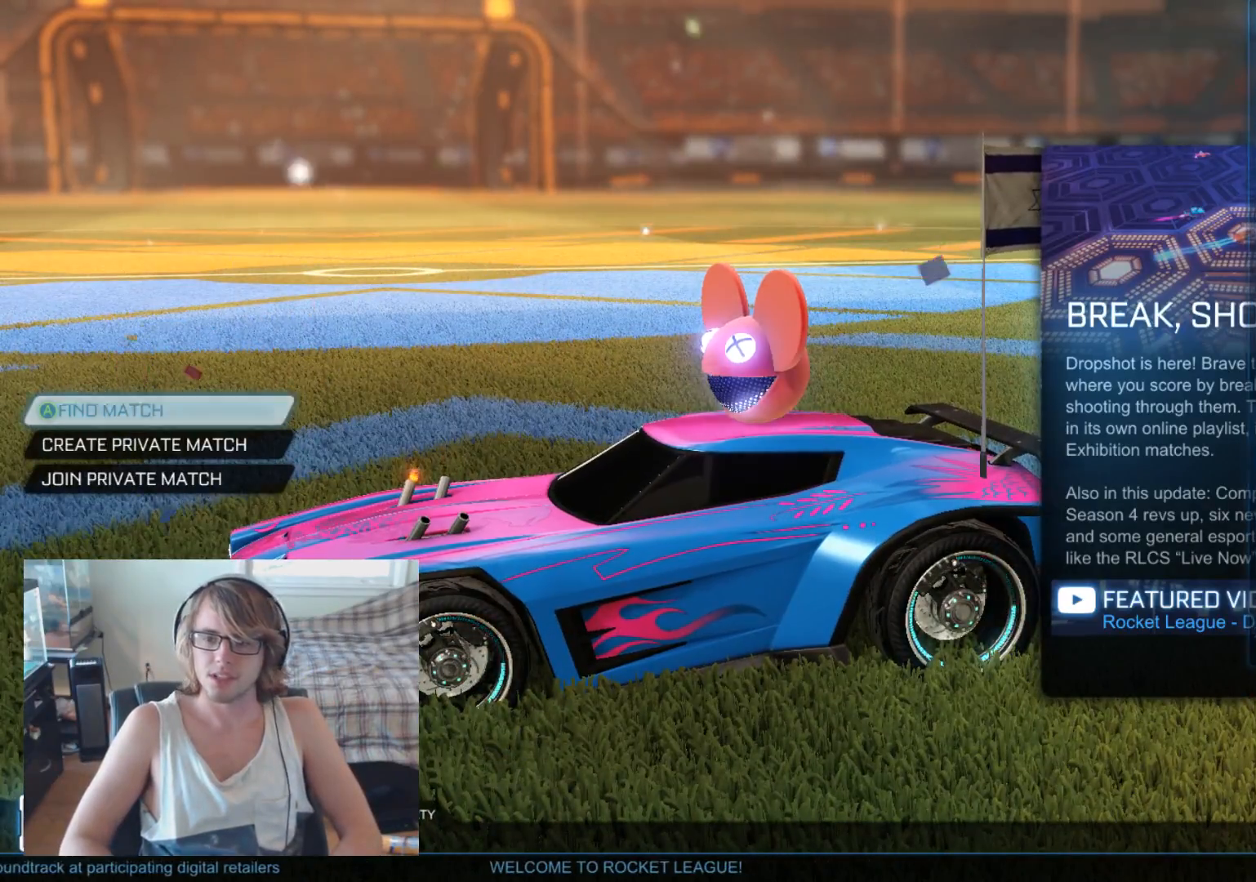
{"buttons": [], "left_stick": "down", "right_stick": "center", "events": [[400, "left_stick", "down"]]}
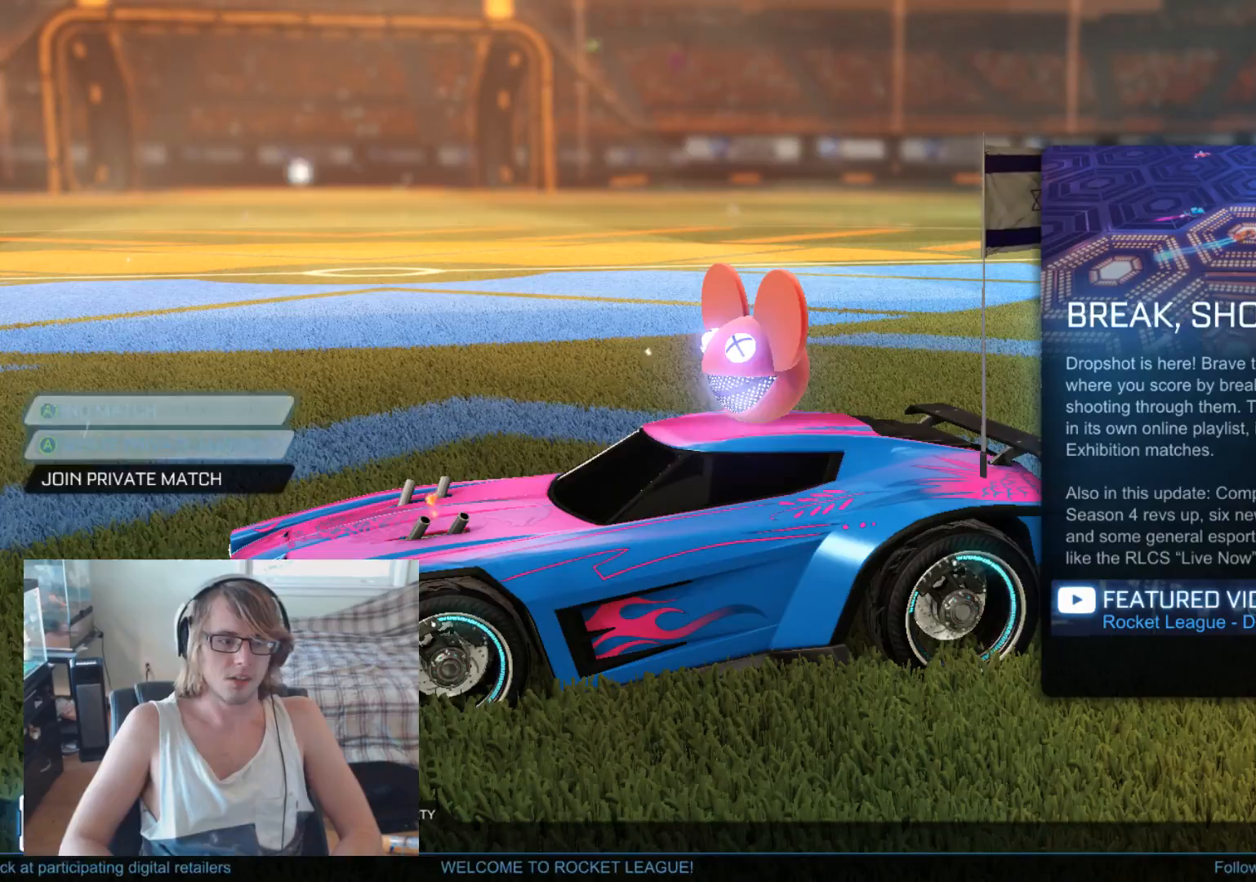
{"buttons": ["B"], "left_stick": "center", "right_stick": "center", "events": [[67, "left_stick", "center"], [467, "B", "down"]]}
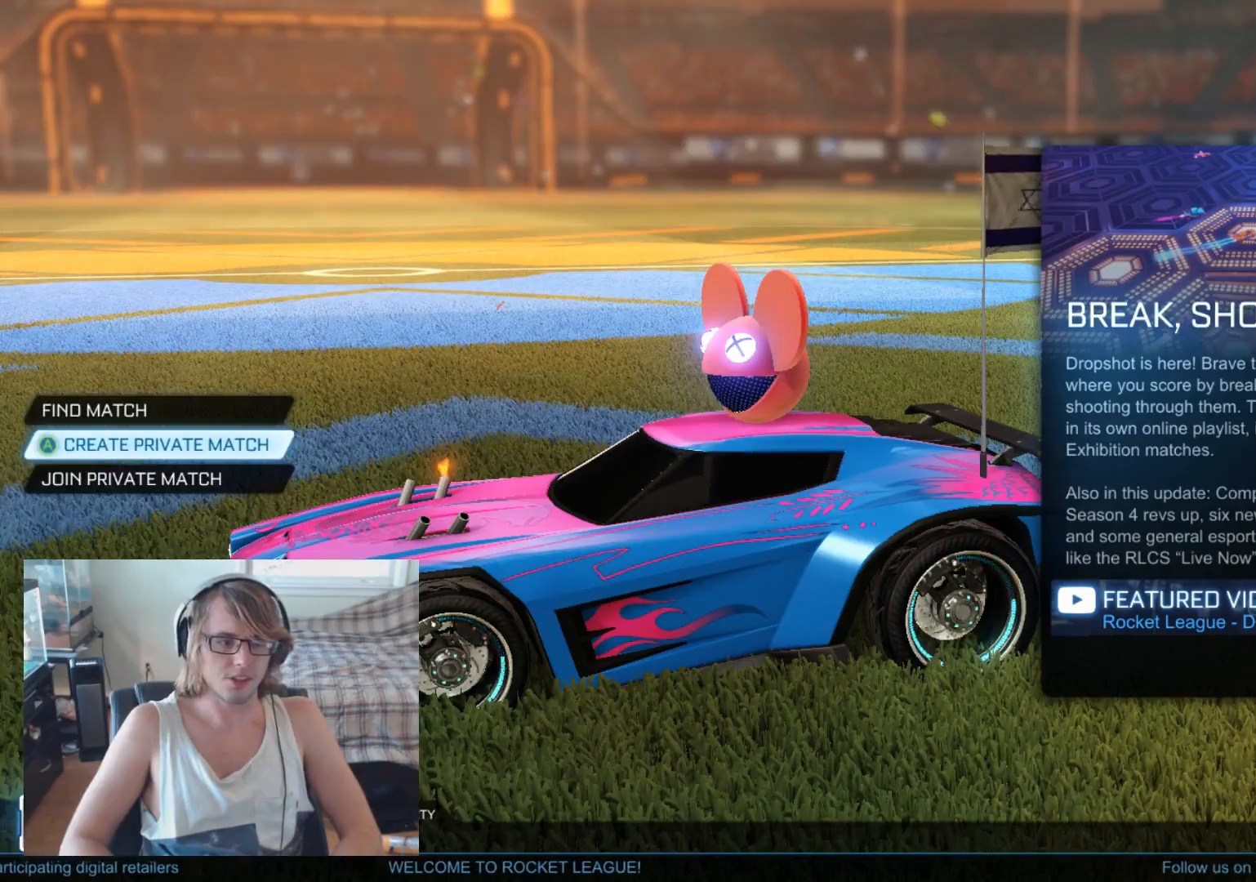
{"buttons": [], "left_stick": "center", "right_stick": "center", "events": [[67, "B", "up"], [167, "left_stick", "down"], [333, "left_stick", "center"]]}
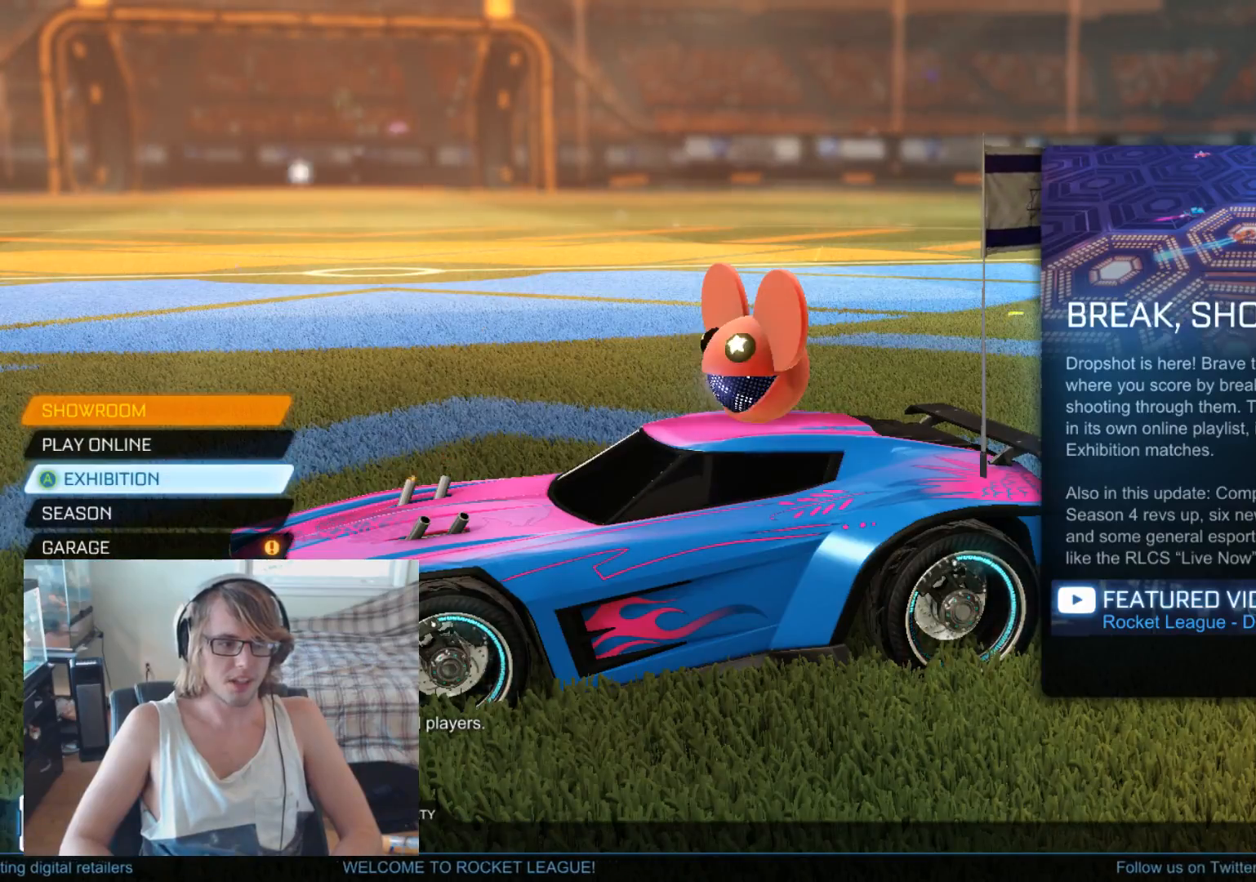
{"buttons": [], "left_stick": "center", "right_stick": "center", "events": []}
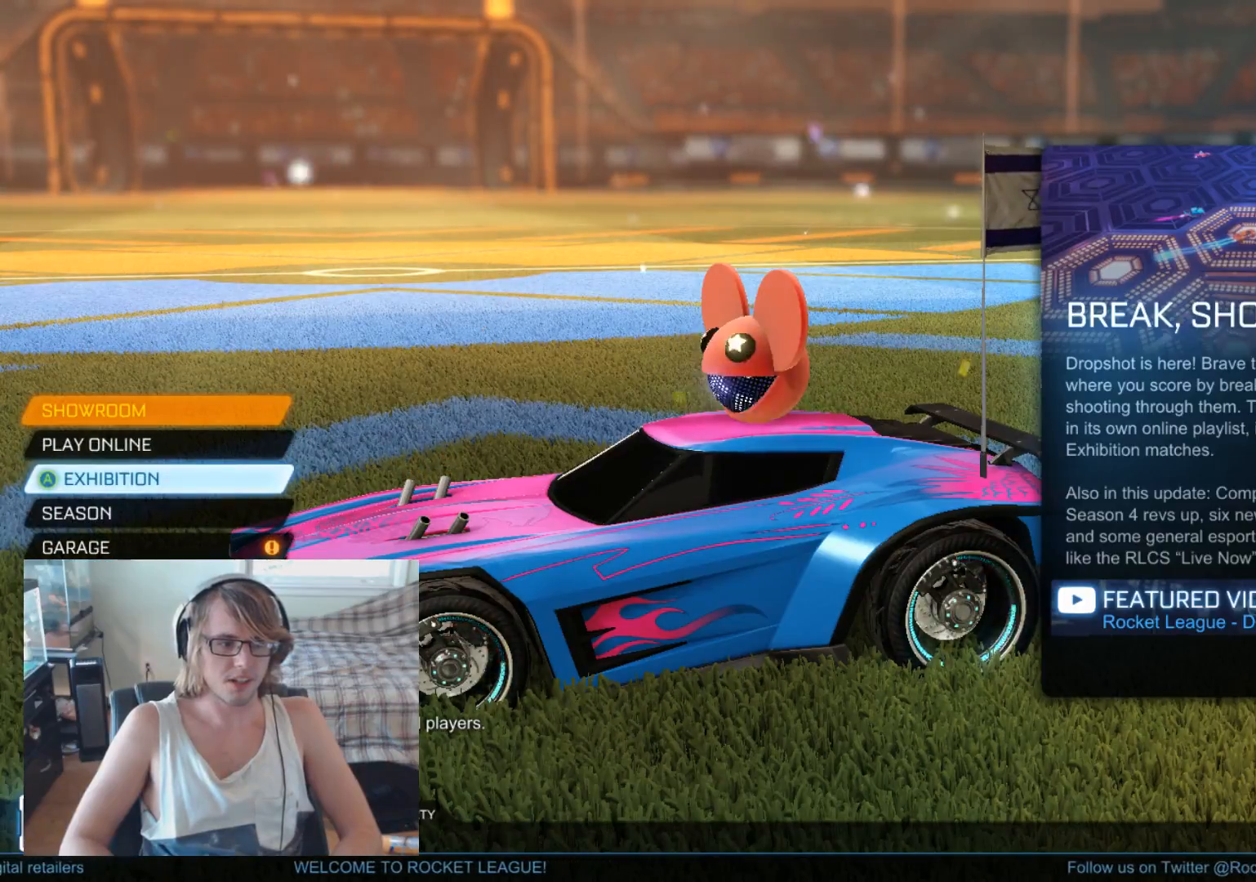
{"buttons": ["A"], "left_stick": "center", "right_stick": "center", "events": [[200, "left_stick", "up"], [333, "left_stick", "center"], [367, "A", "down"]]}
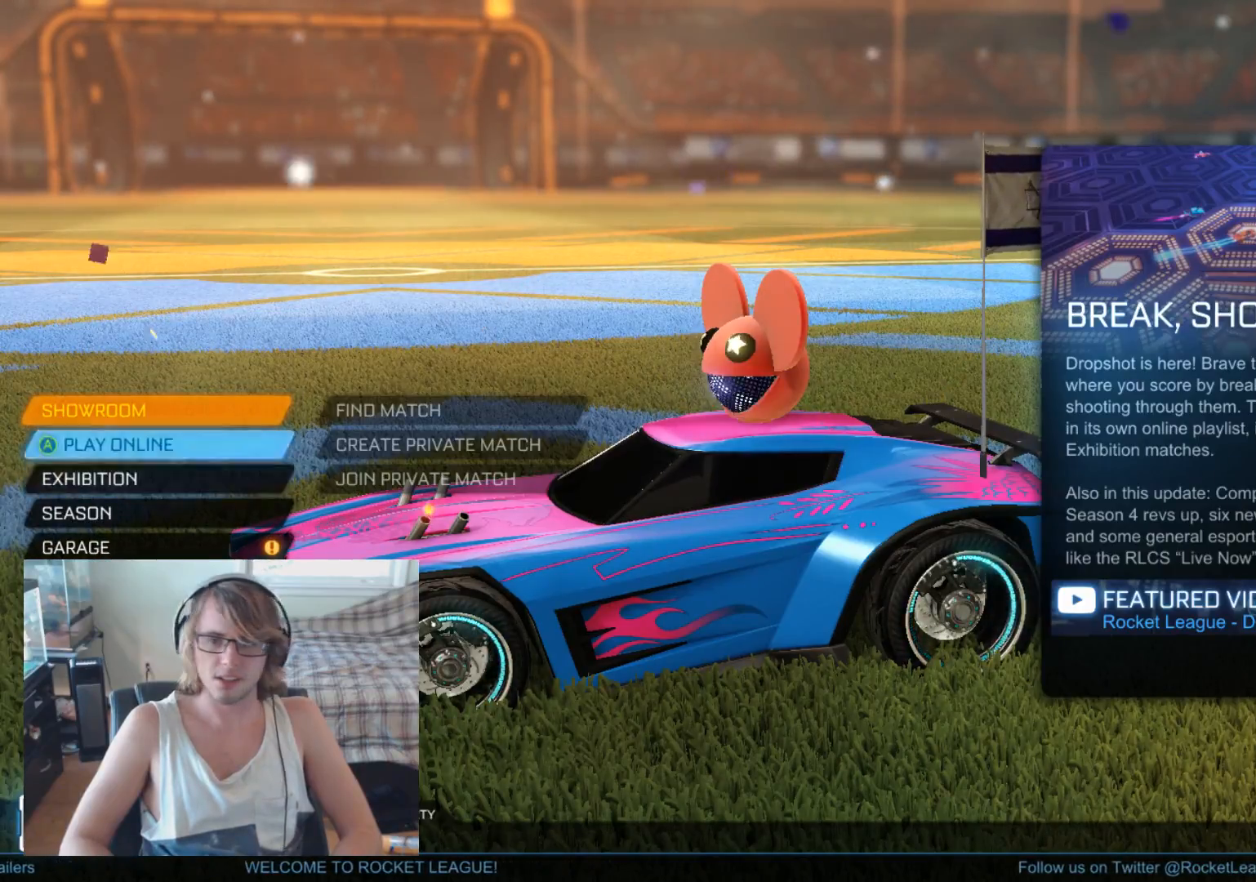
{"buttons": [], "left_stick": "center", "right_stick": "center", "events": [[33, "A", "up"]]}
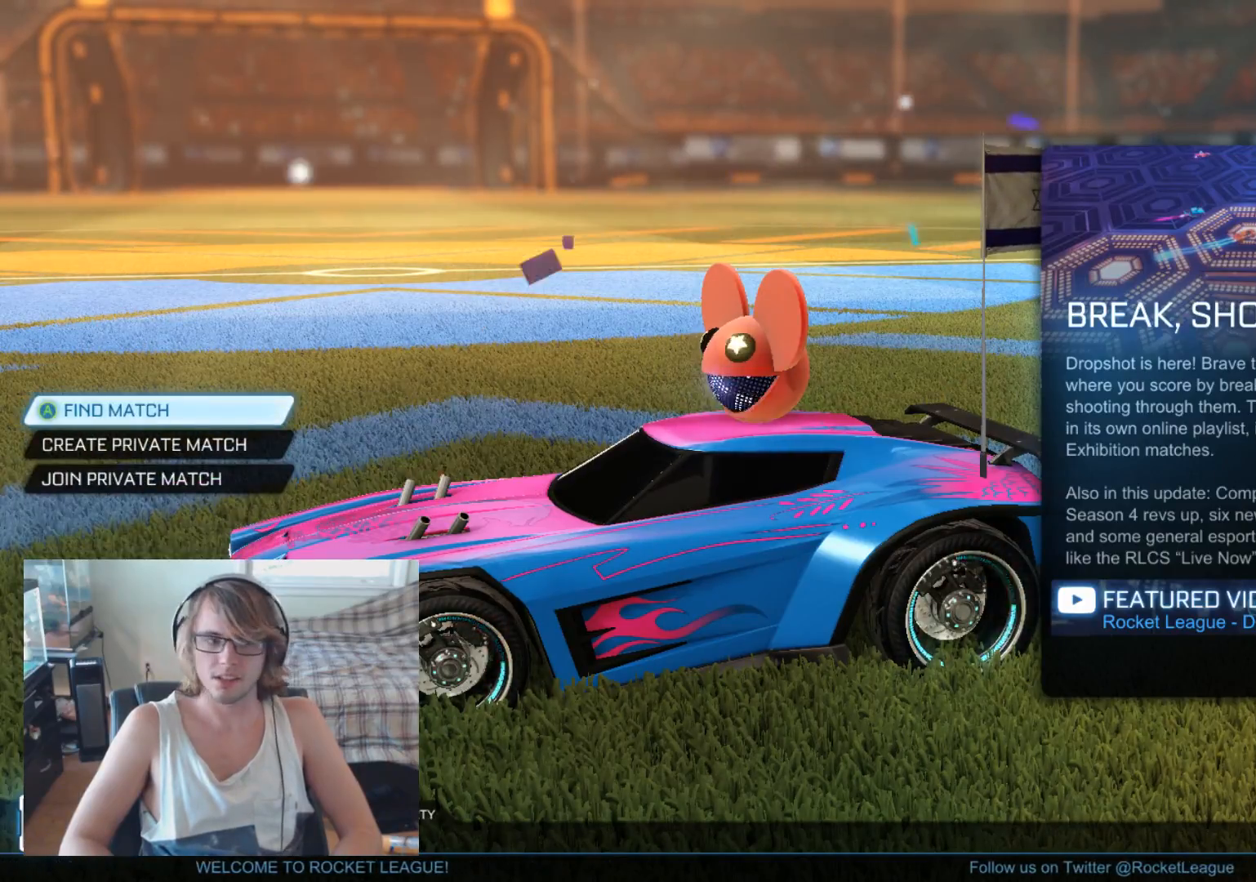
{"buttons": [], "left_stick": "center", "right_stick": "center", "events": [[167, "A", "down"], [333, "A", "up"]]}
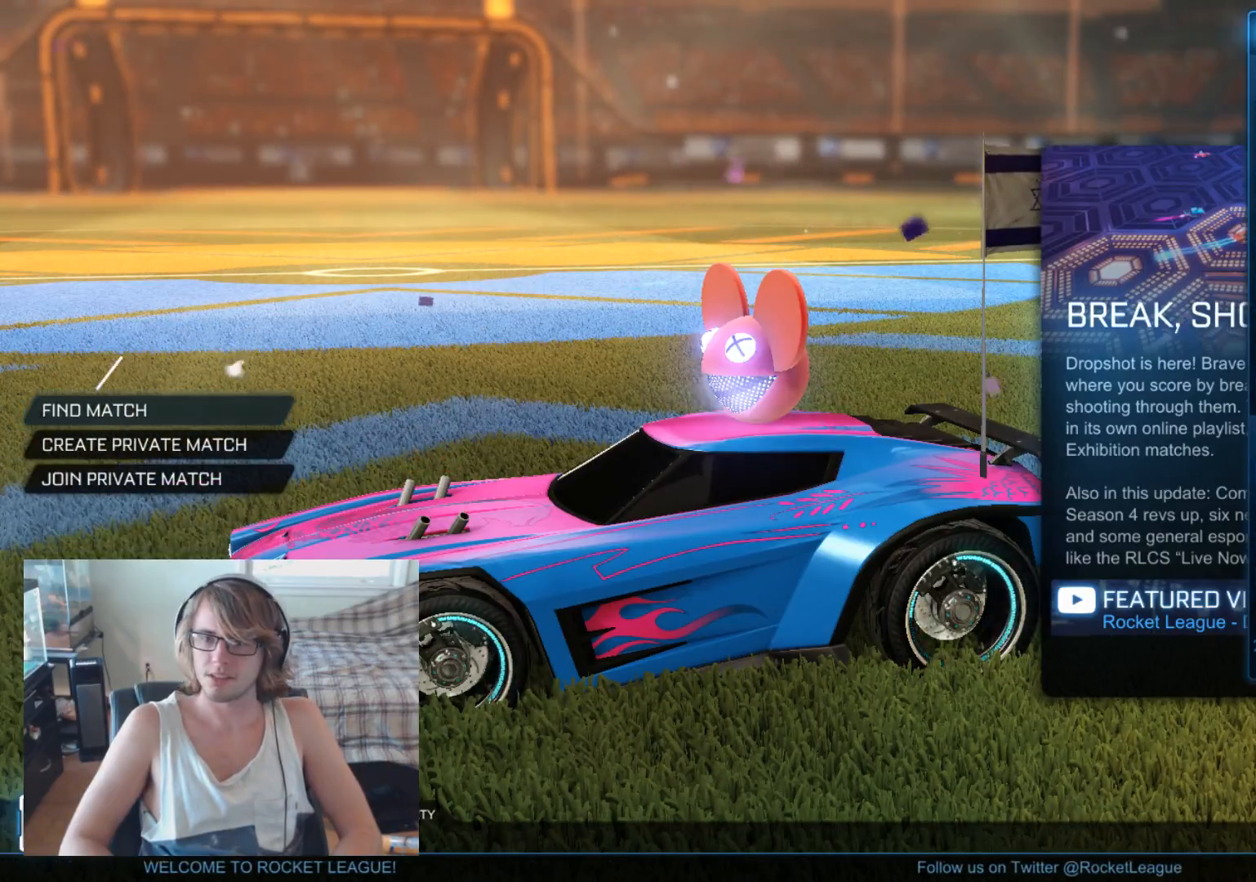
{"buttons": [], "left_stick": "up", "right_stick": "center", "events": [[267, "left_stick", "up"]]}
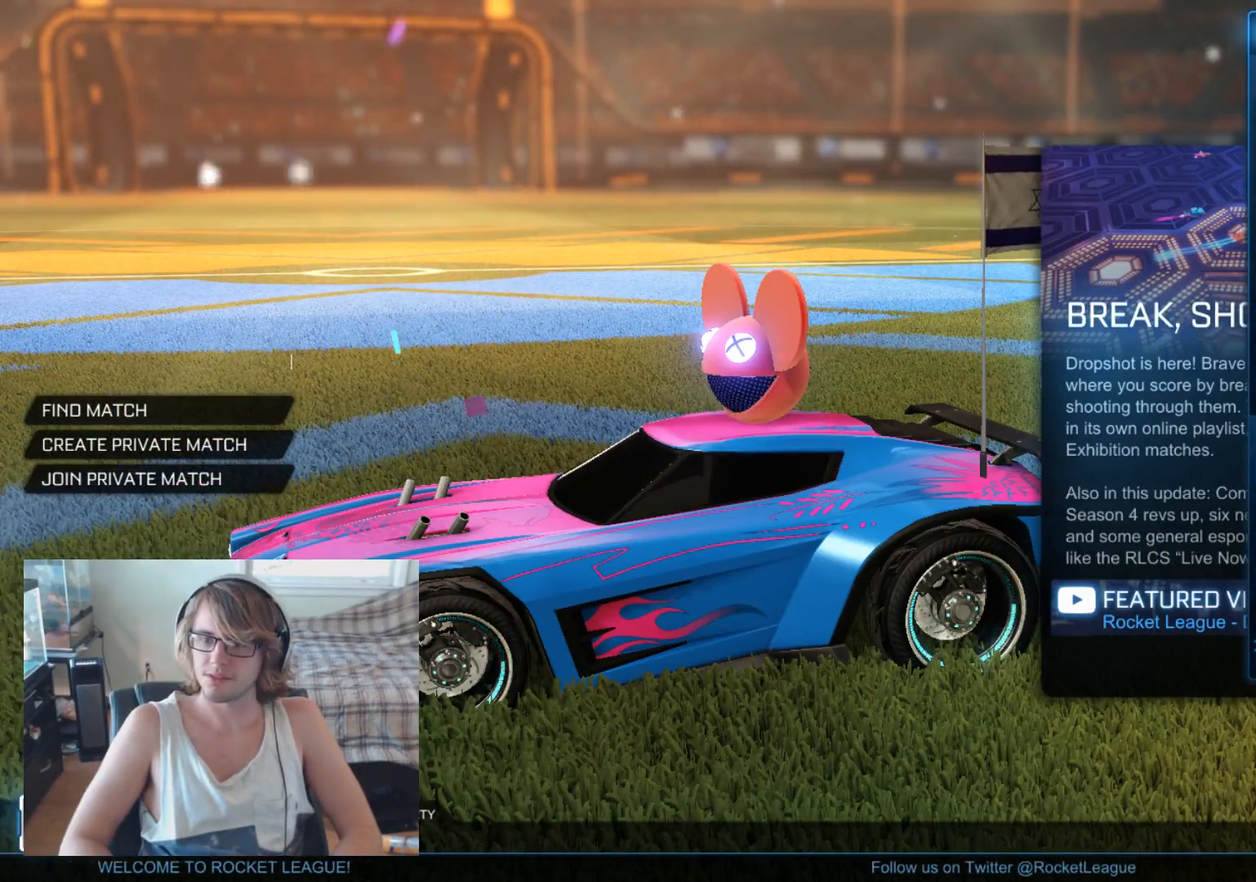
{"buttons": [], "left_stick": "up", "right_stick": "center", "events": []}
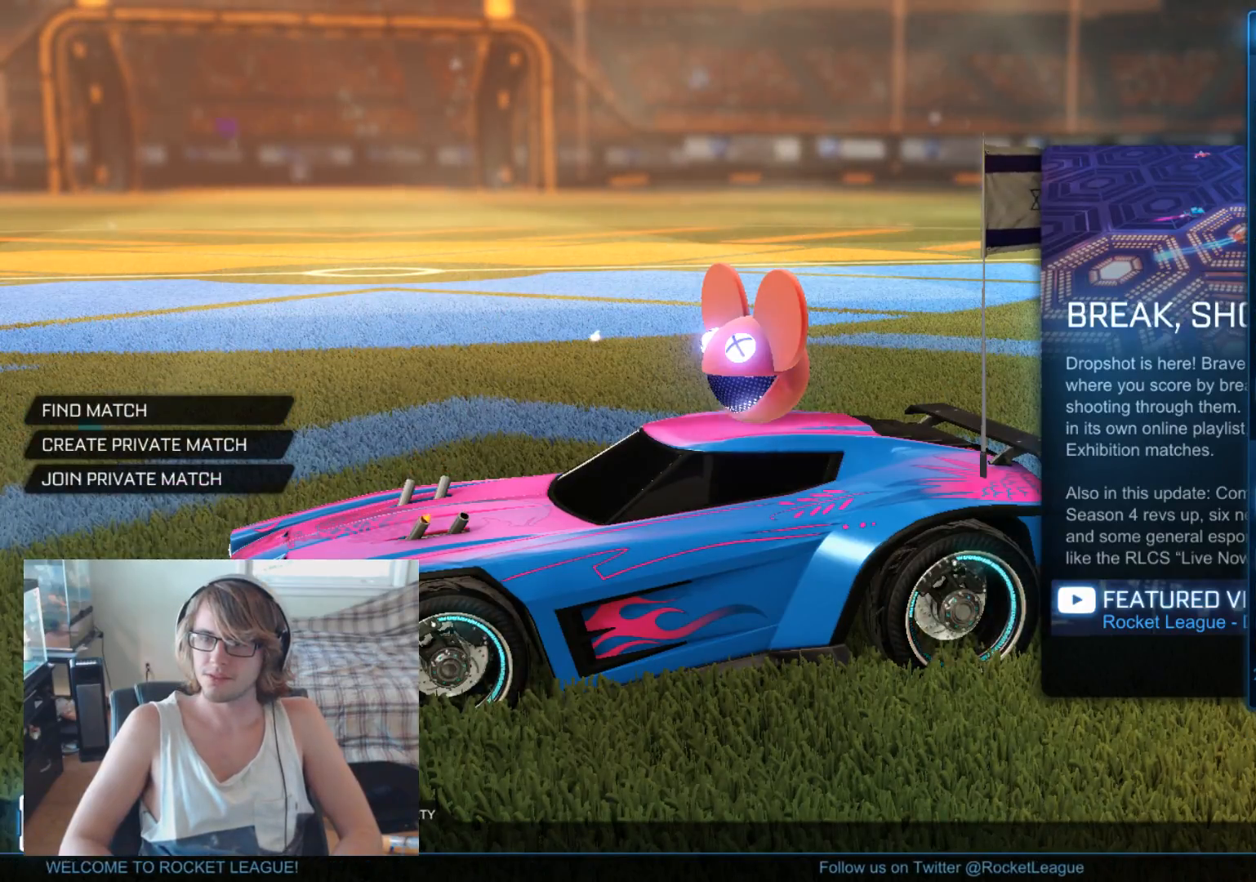
{"buttons": [], "left_stick": "up", "right_stick": "center", "events": []}
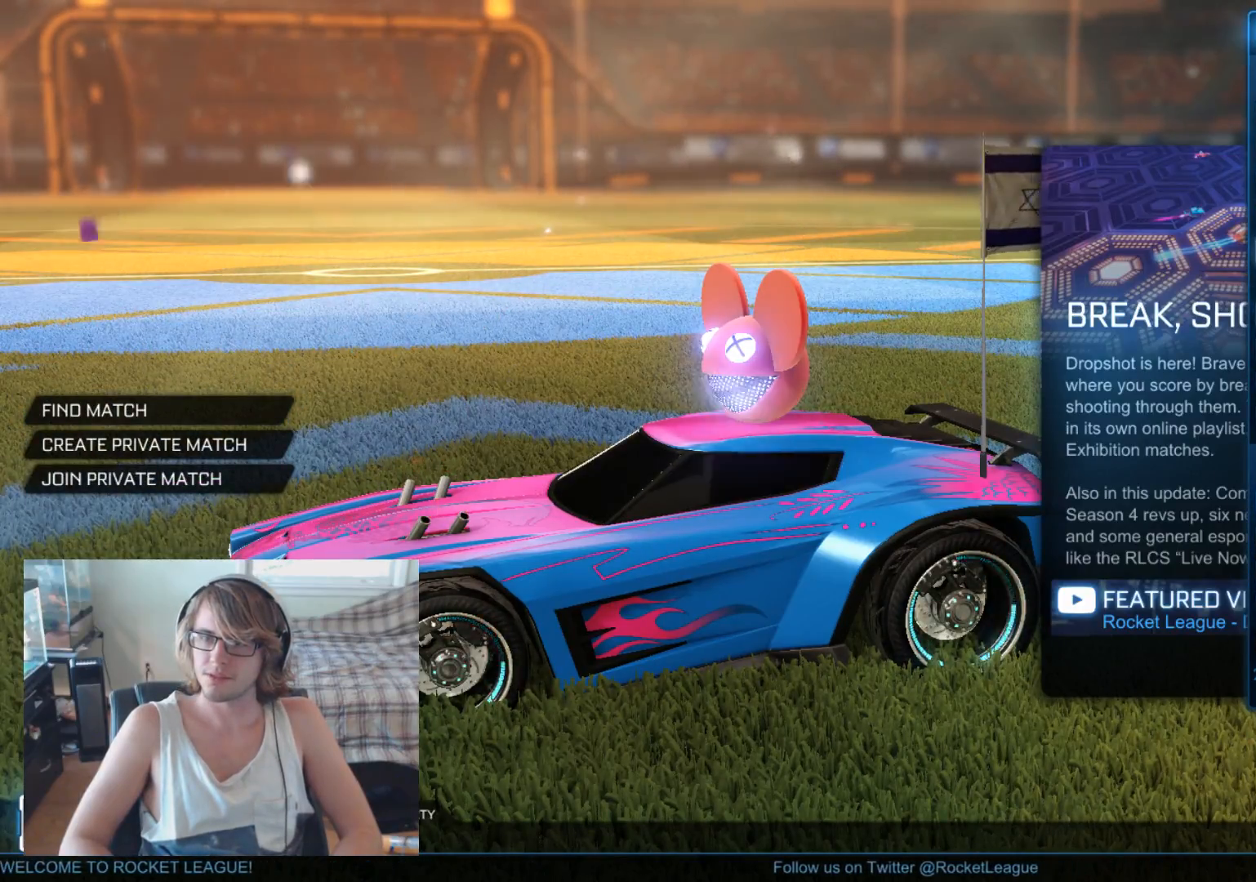
{"buttons": [], "left_stick": "center", "right_stick": "center", "events": [[467, "left_stick", "center"]]}
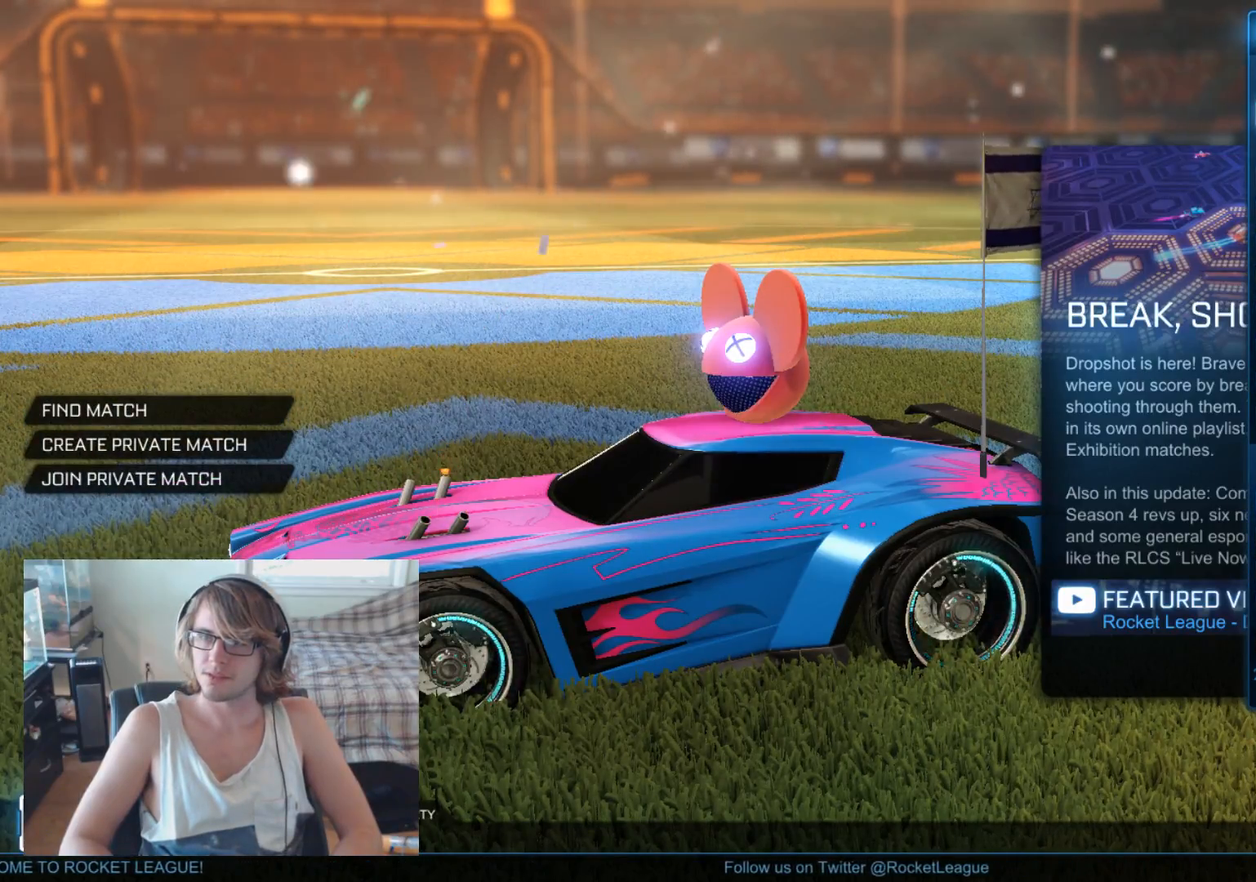
{"buttons": [], "left_stick": "down", "right_stick": "center", "events": [[100, "A", "down"], [233, "A", "up"], [300, "left_stick", "down"]]}
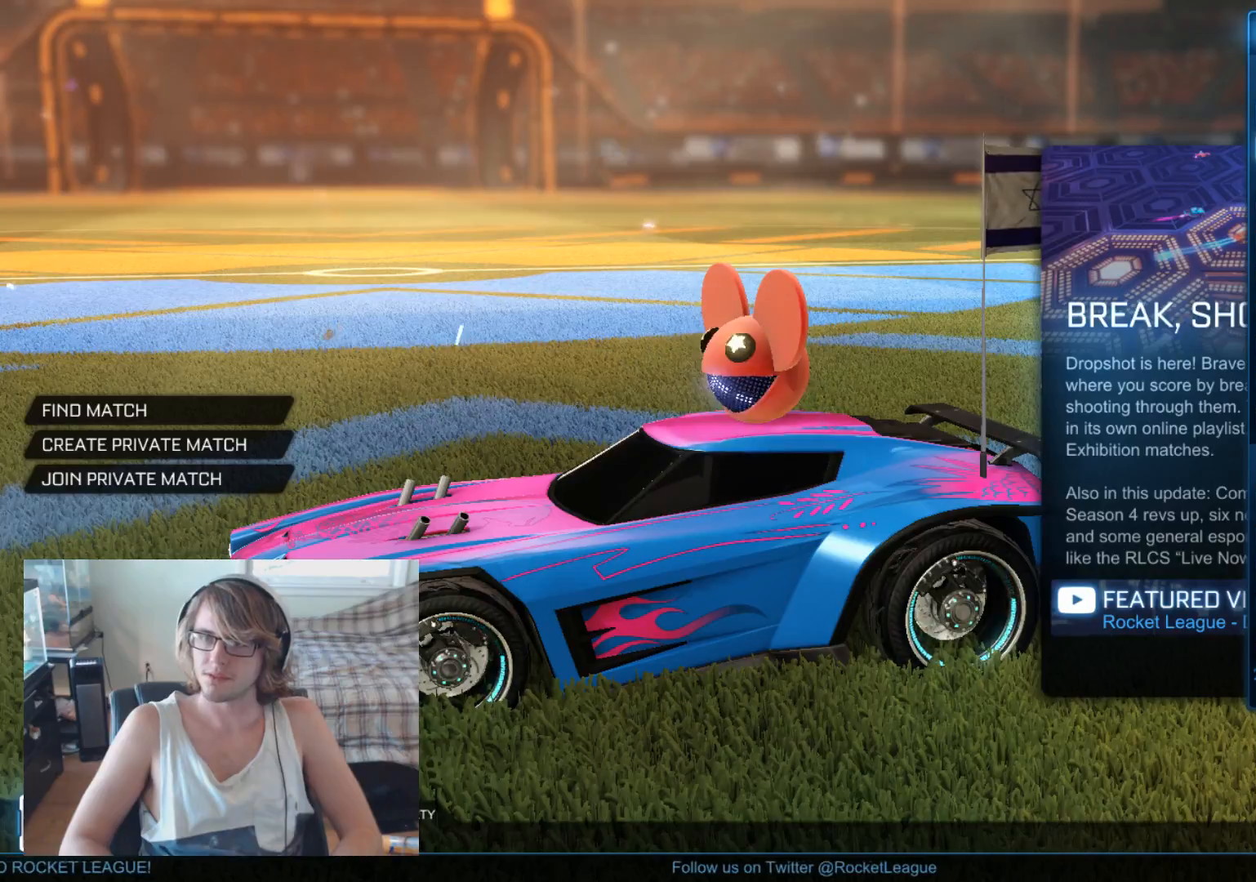
{"buttons": [], "left_stick": "down", "right_stick": "center", "events": []}
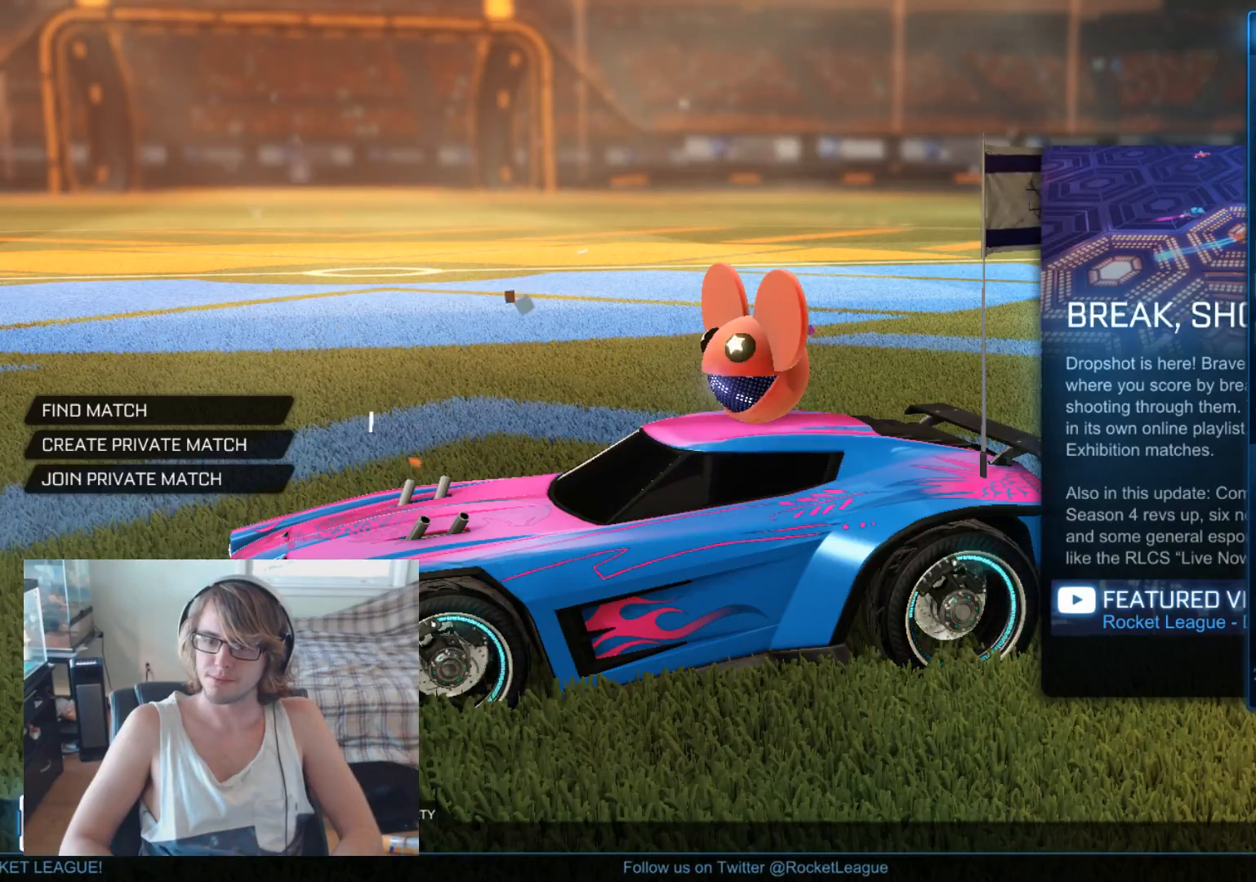
{"buttons": [], "left_stick": "down", "right_stick": "center", "events": []}
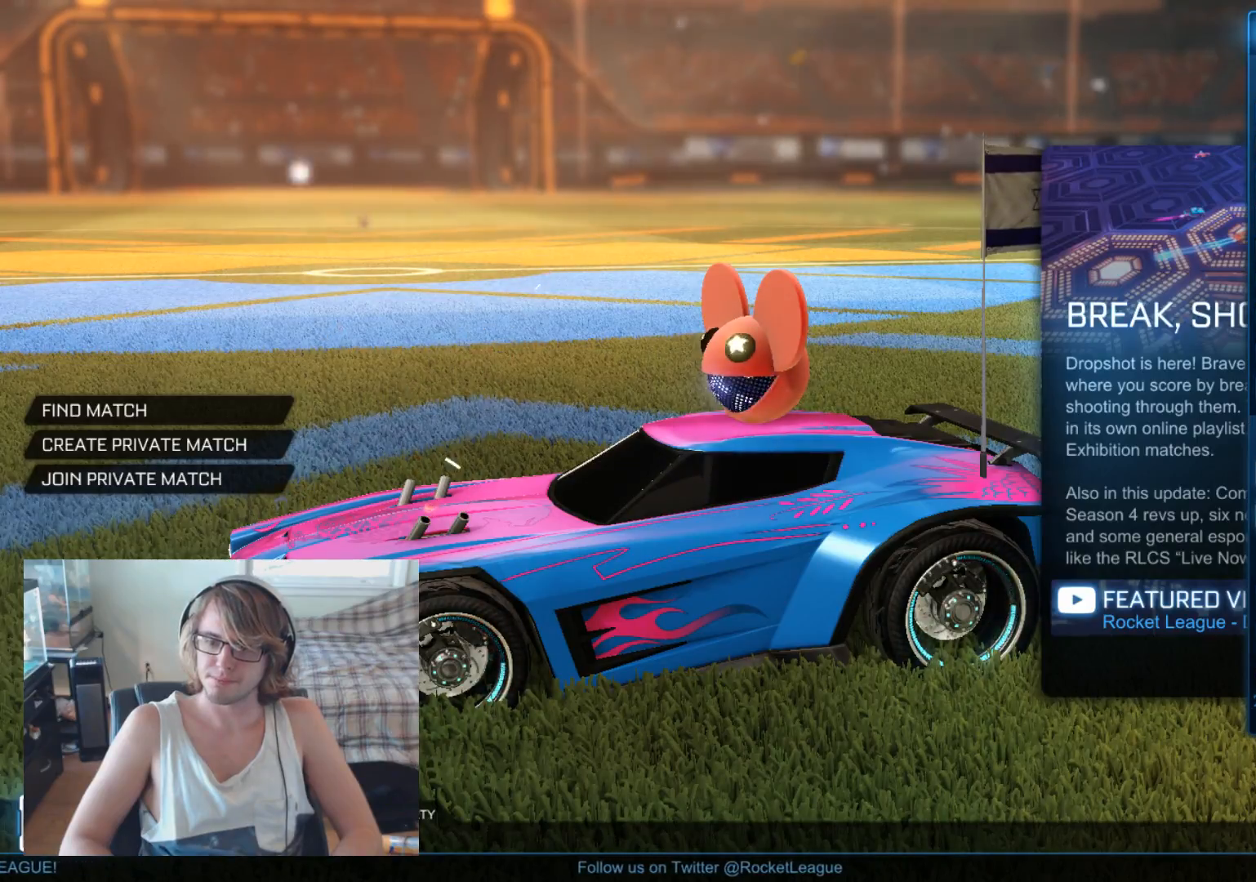
{"buttons": [], "left_stick": "center", "right_stick": "center", "events": [[400, "left_stick", "center"]]}
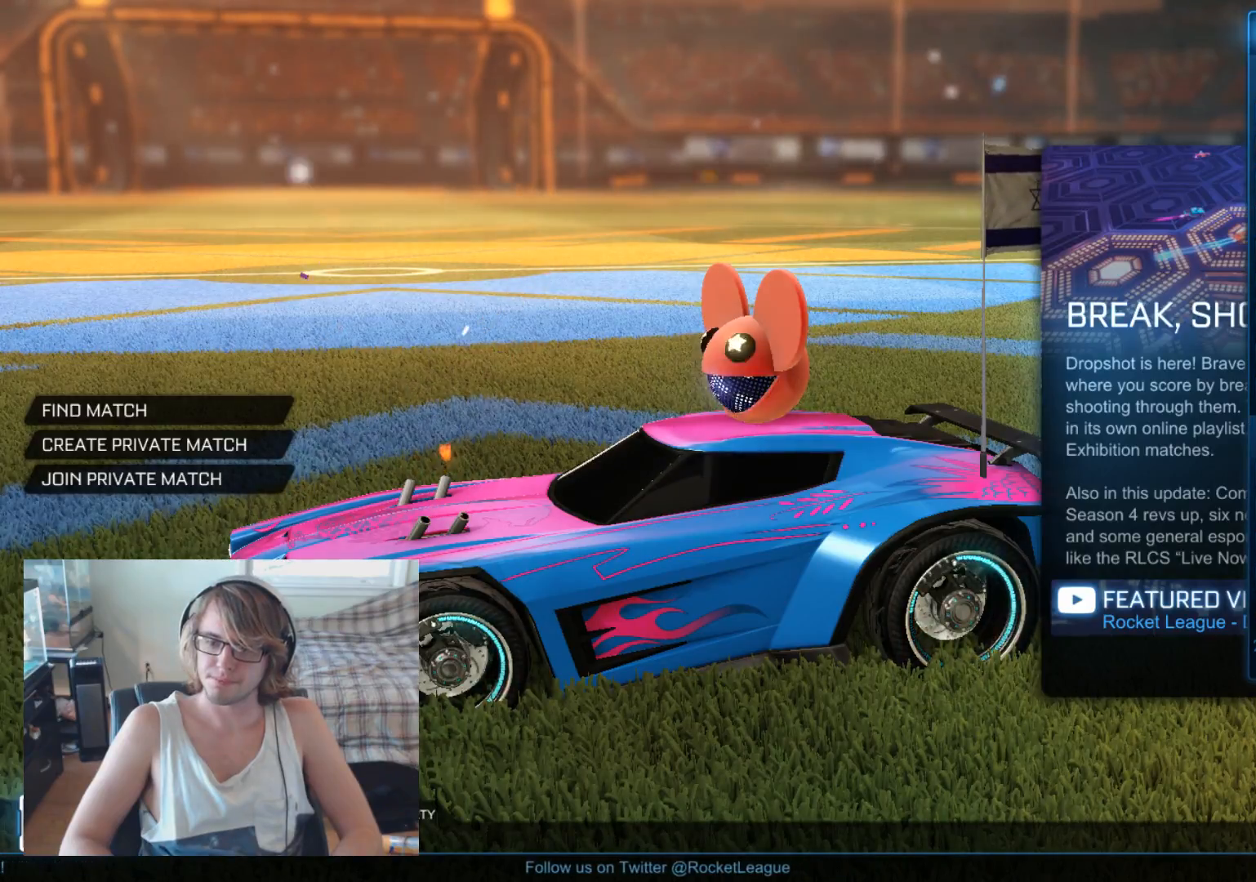
{"buttons": [], "left_stick": "center", "right_stick": "center", "events": [[200, "A", "down"], [333, "A", "up"]]}